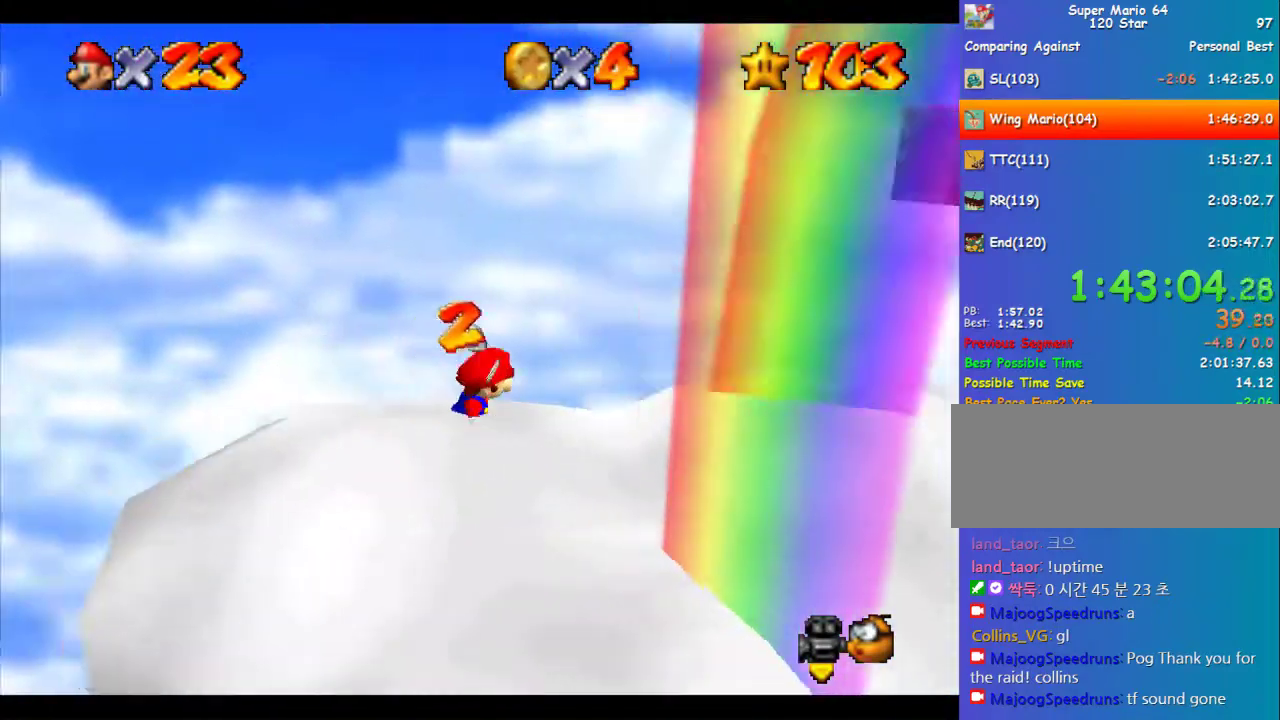
Gameplay with a controller (Nintendo layout); each line is a JSON object with the inputs held at the frame after it. "events" lists button and stick changes between this image and that frame as [ms after this image, input, new state], when the widget could be followed in between. Not read: L3 R3.
{"buttons": [], "left_stick": "center", "events": [[34, "C_LEFT", "up"], [67, "left_stick", "down"], [101, "C_LEFT", "down"], [202, "left_stick", "down-right"], [303, "left_stick", "right"], [371, "C_LEFT", "up"], [438, "left_stick", "center"]]}
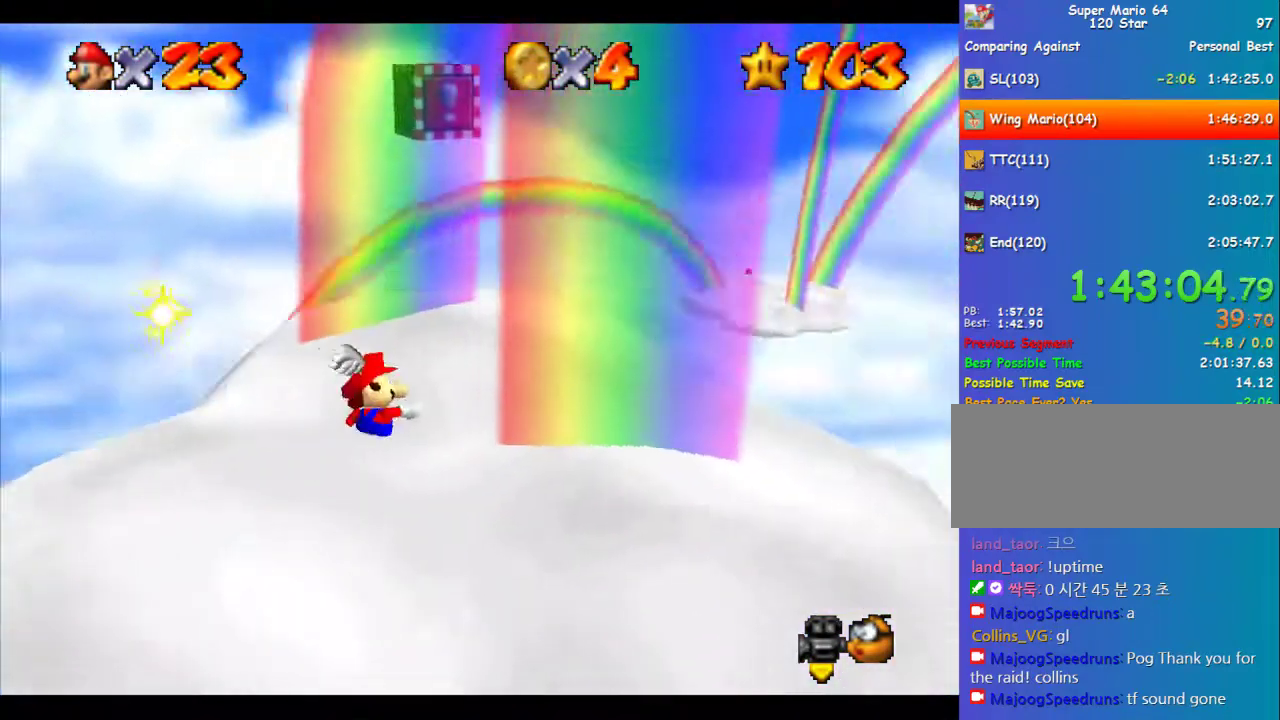
{"buttons": [], "left_stick": "up-right", "events": [[135, "left_stick", "up"], [236, "left_stick", "center"], [270, "A", "down"], [270, "B", "down"], [337, "A", "up"], [337, "B", "up"], [337, "left_stick", "left"], [405, "left_stick", "up-right"]]}
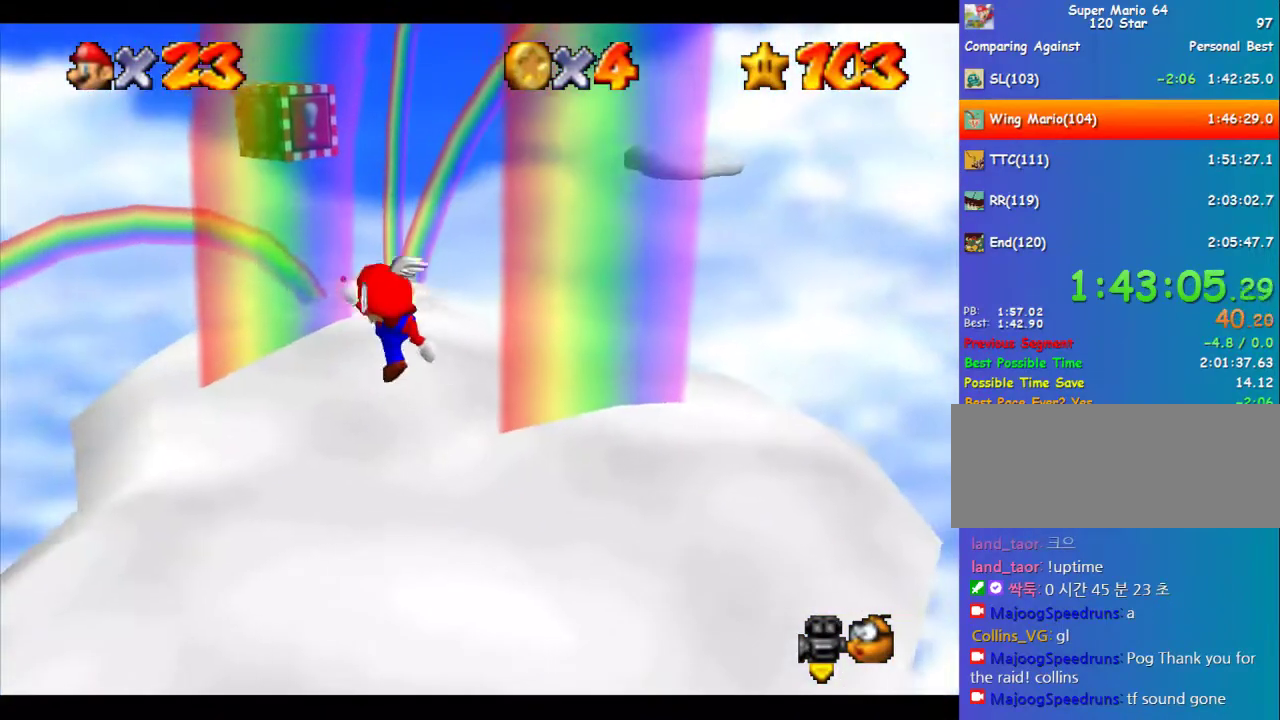
{"buttons": [], "left_stick": "up", "events": [[134, "left_stick", "center"], [235, "left_stick", "up-right"], [337, "left_stick", "up"]]}
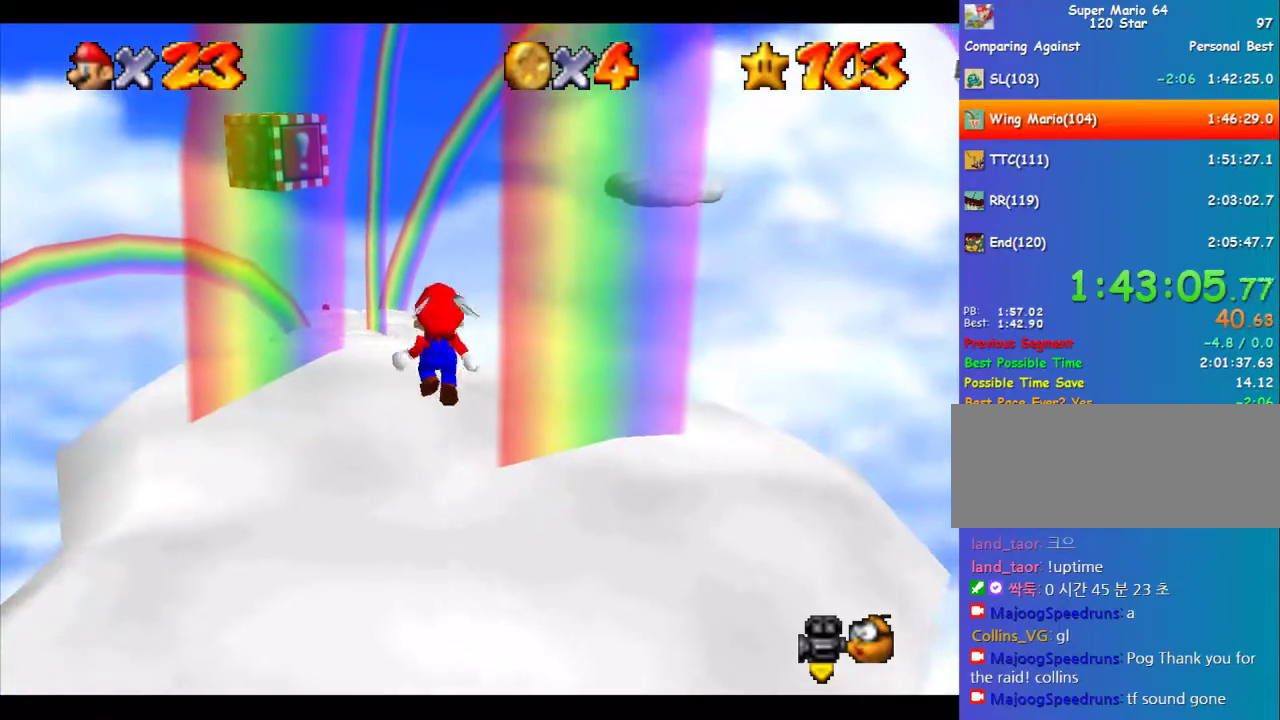
{"buttons": [], "left_stick": "up", "events": [[169, "A", "down"], [472, "A", "up"]]}
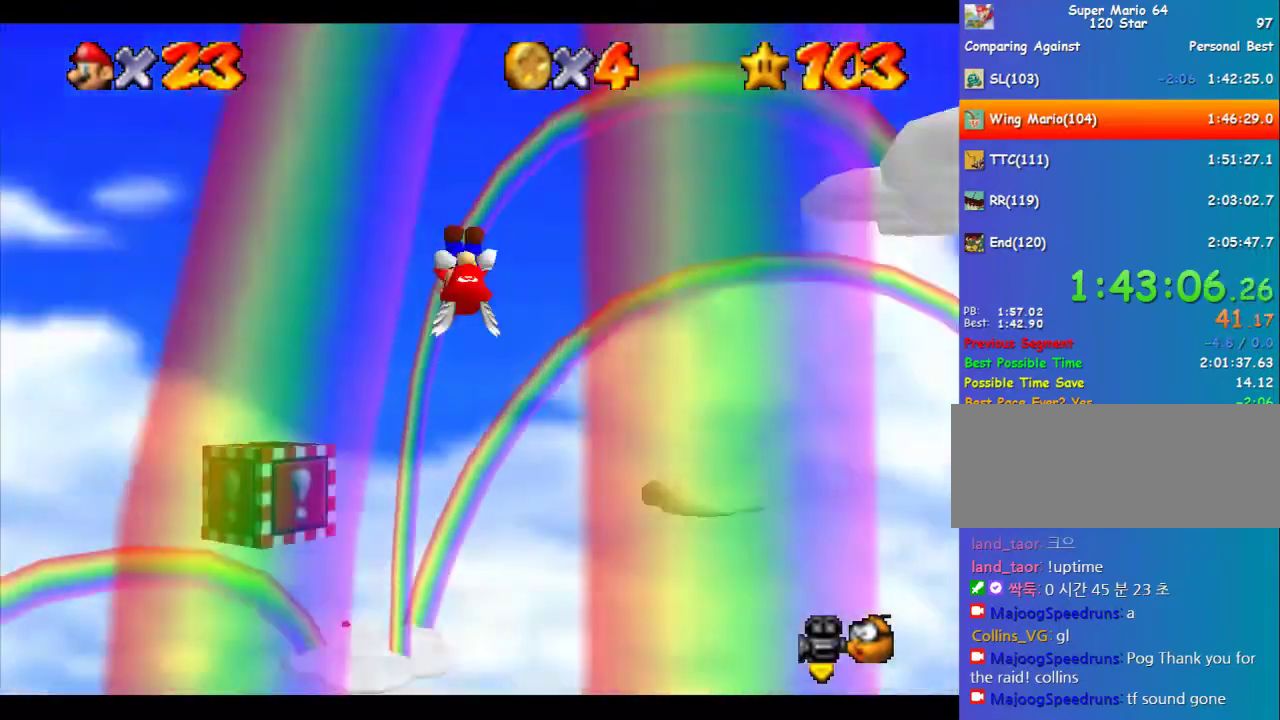
{"buttons": [], "left_stick": "up", "events": []}
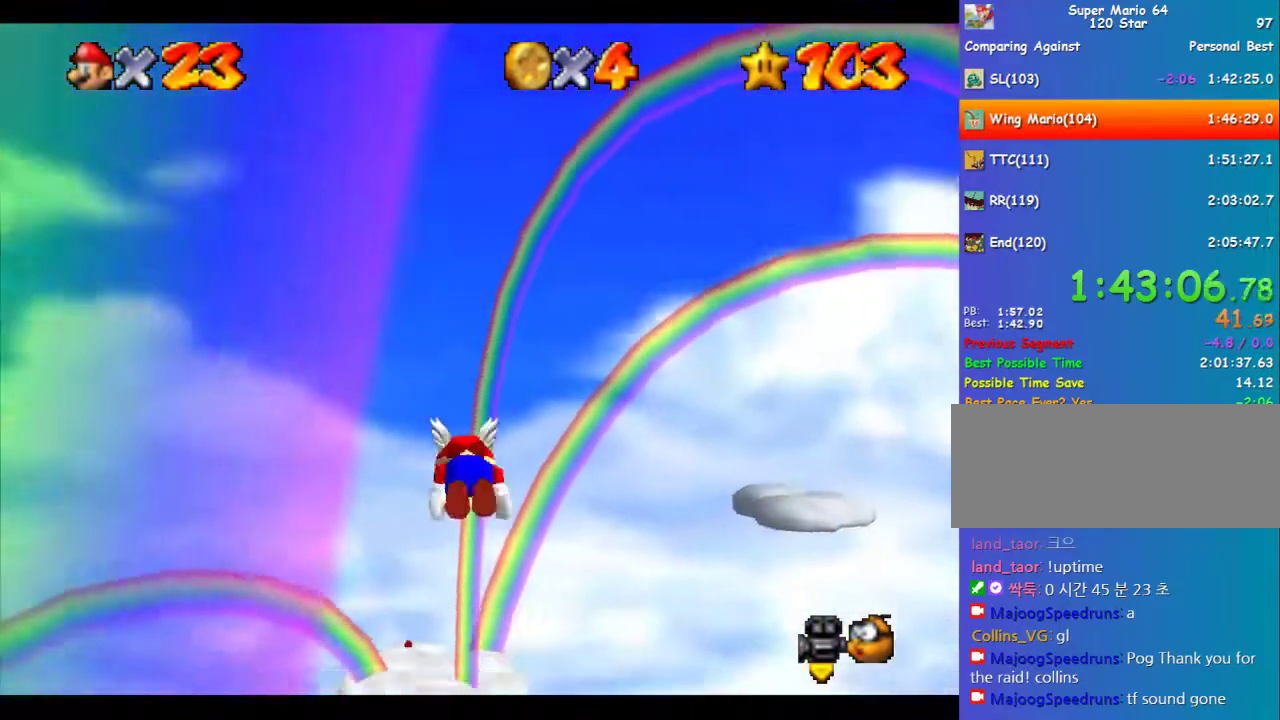
{"buttons": [], "left_stick": "center", "events": [[269, "left_stick", "center"]]}
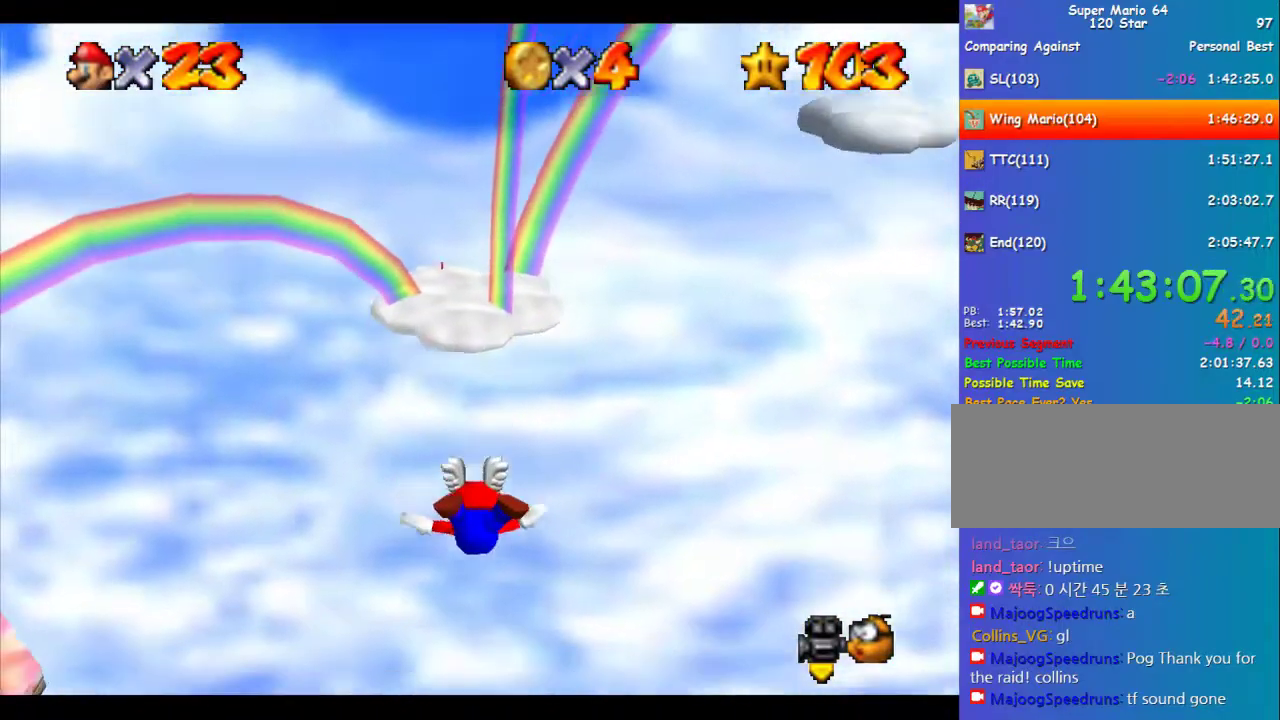
{"buttons": [], "left_stick": "center", "events": [[135, "left_stick", "down-right"], [270, "left_stick", "down"], [371, "left_stick", "center"]]}
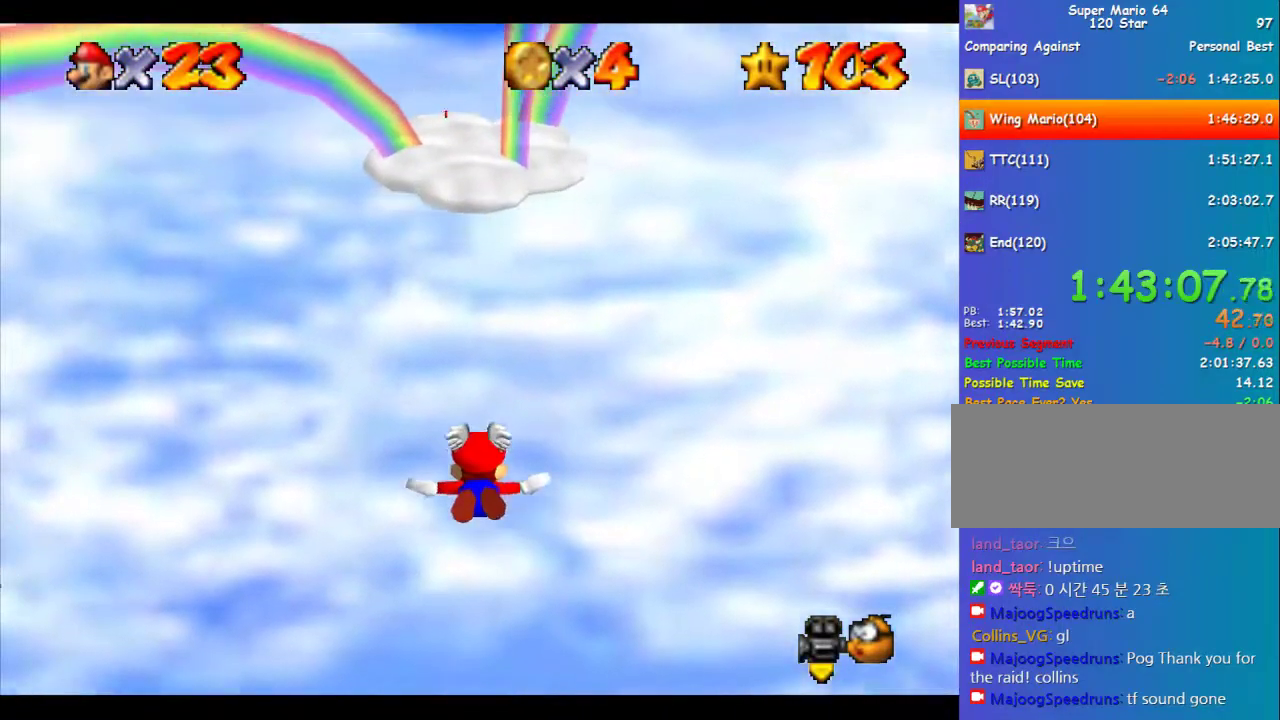
{"buttons": [], "left_stick": "up", "events": [[438, "left_stick", "up"]]}
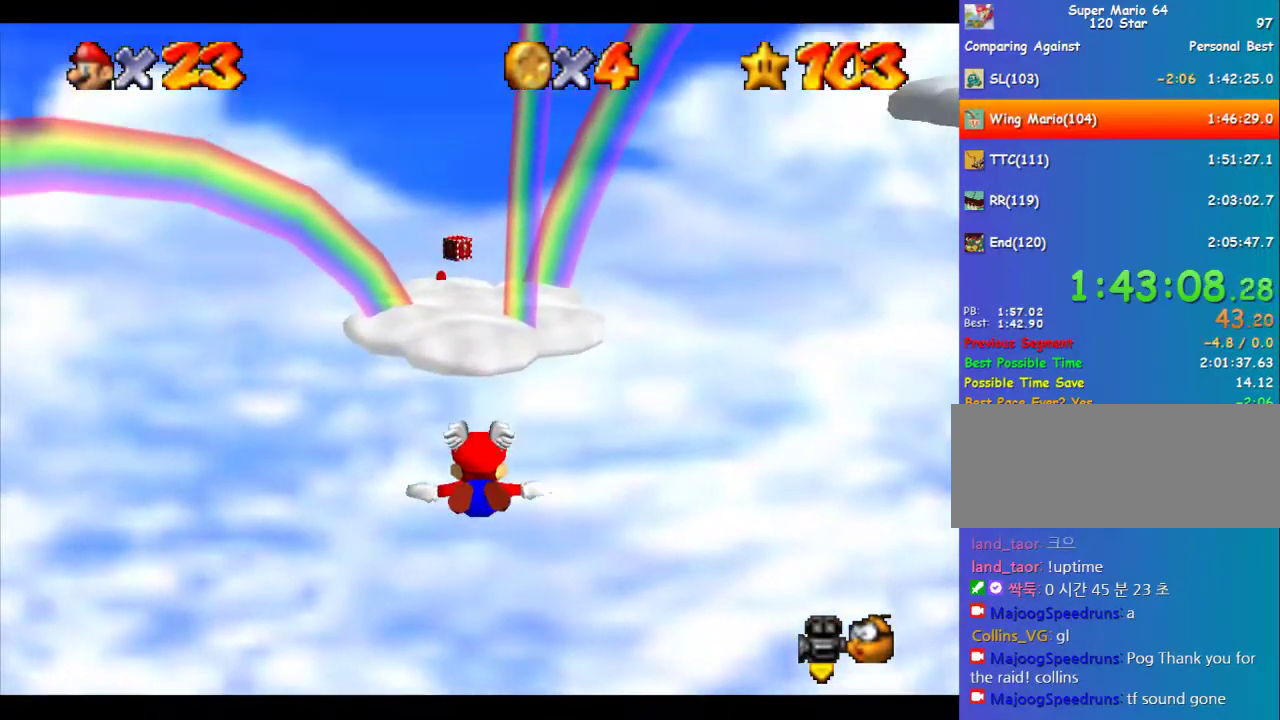
{"buttons": [], "left_stick": "up", "events": [[134, "left_stick", "center"], [236, "left_stick", "up"]]}
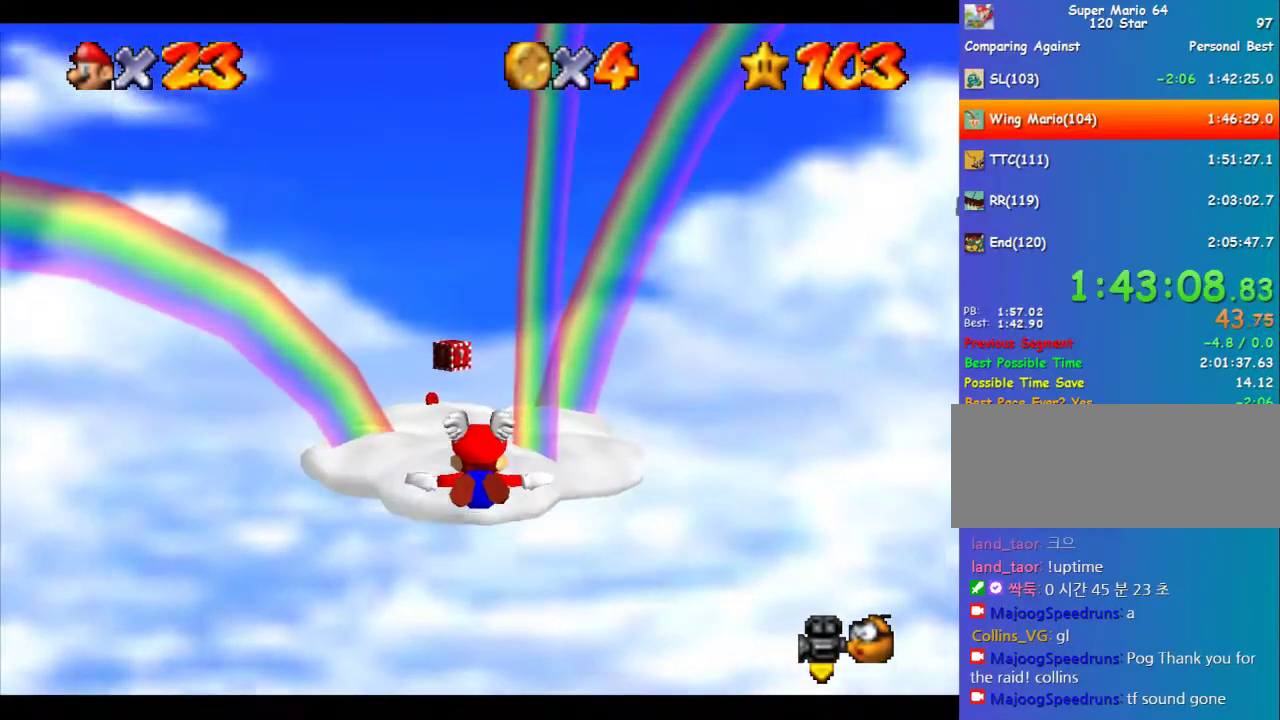
{"buttons": [], "left_stick": "up", "events": [[101, "left_stick", "center"], [168, "left_stick", "up"], [269, "left_stick", "center"], [337, "left_stick", "up"]]}
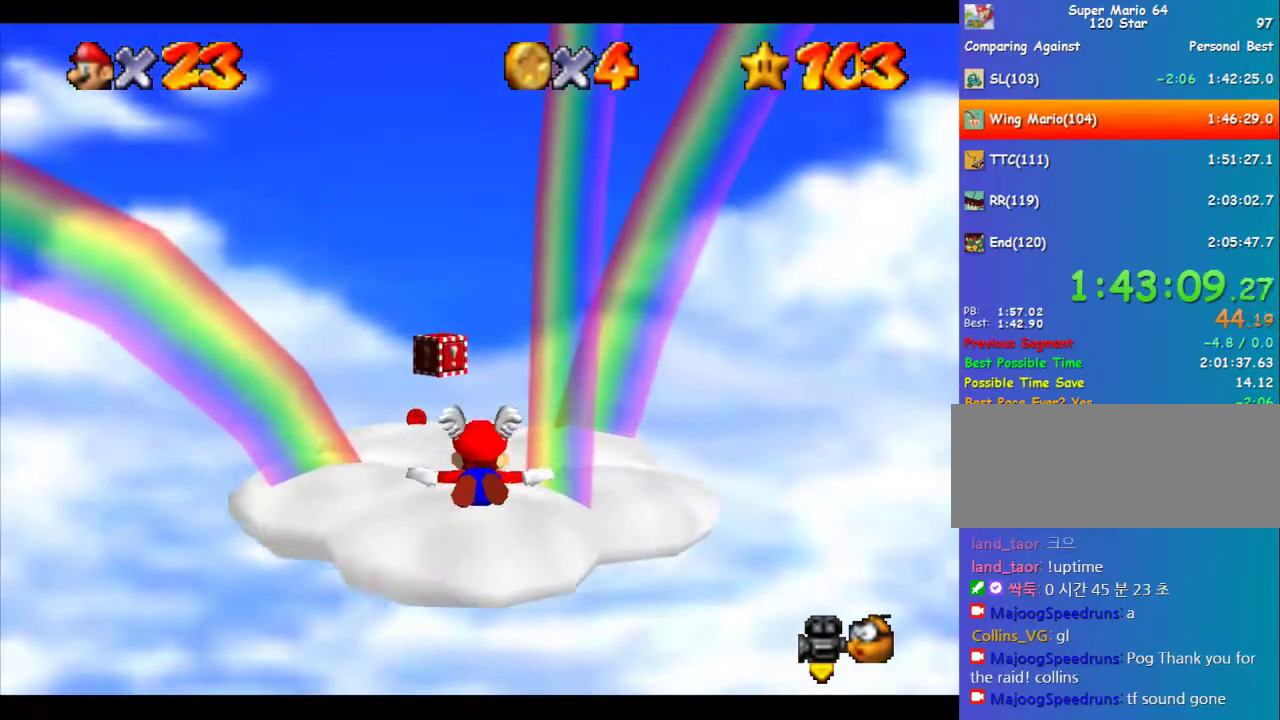
{"buttons": [], "left_stick": "down-left", "events": [[404, "left_stick", "up-left"], [505, "left_stick", "down-left"]]}
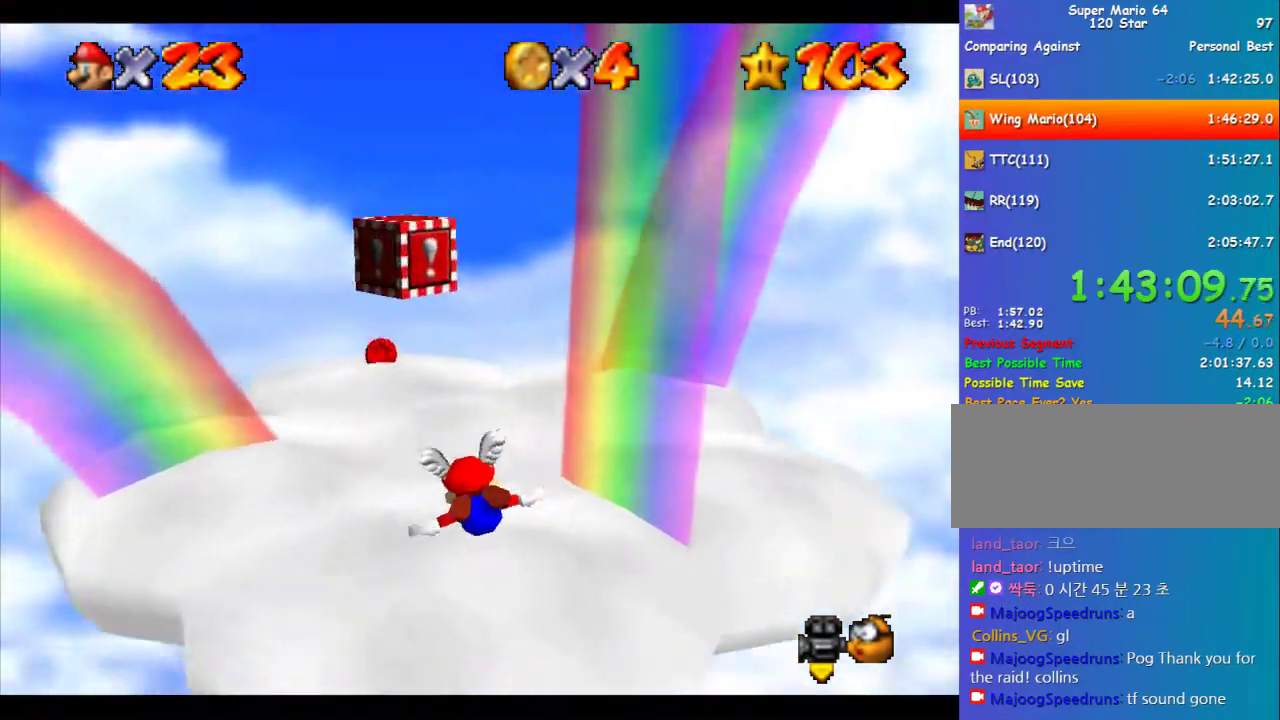
{"buttons": ["A"], "left_stick": "down", "events": [[168, "left_stick", "down"], [337, "B", "down"], [404, "A", "down"], [505, "B", "up"]]}
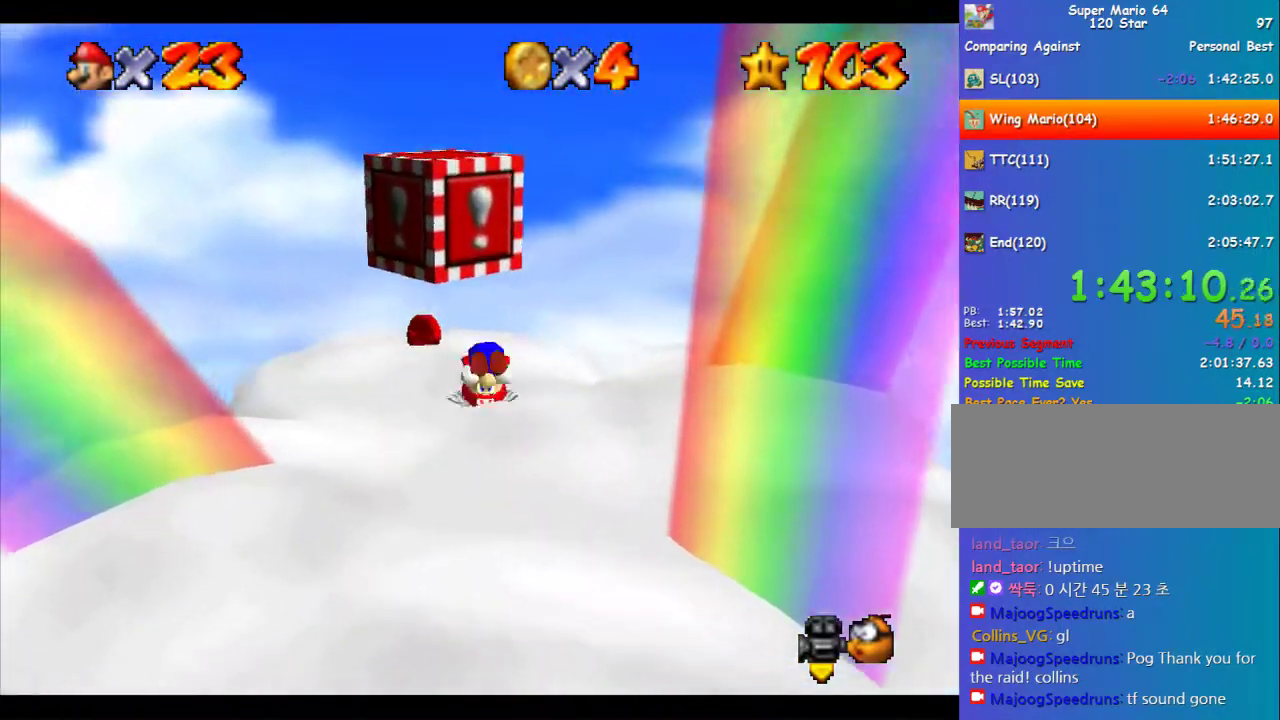
{"buttons": ["C_RIGHT"], "left_stick": "down-left", "events": [[34, "A", "up"], [135, "R1", "down"], [135, "left_stick", "center"], [169, "C_DOWN", "down"], [169, "C_RIGHT", "down"], [270, "C_RIGHT", "up"], [303, "C_DOWN", "up"], [337, "C_RIGHT", "down"], [371, "R1", "up"], [438, "C_RIGHT", "up"], [438, "left_stick", "left"], [505, "C_RIGHT", "down"], [505, "left_stick", "down-left"]]}
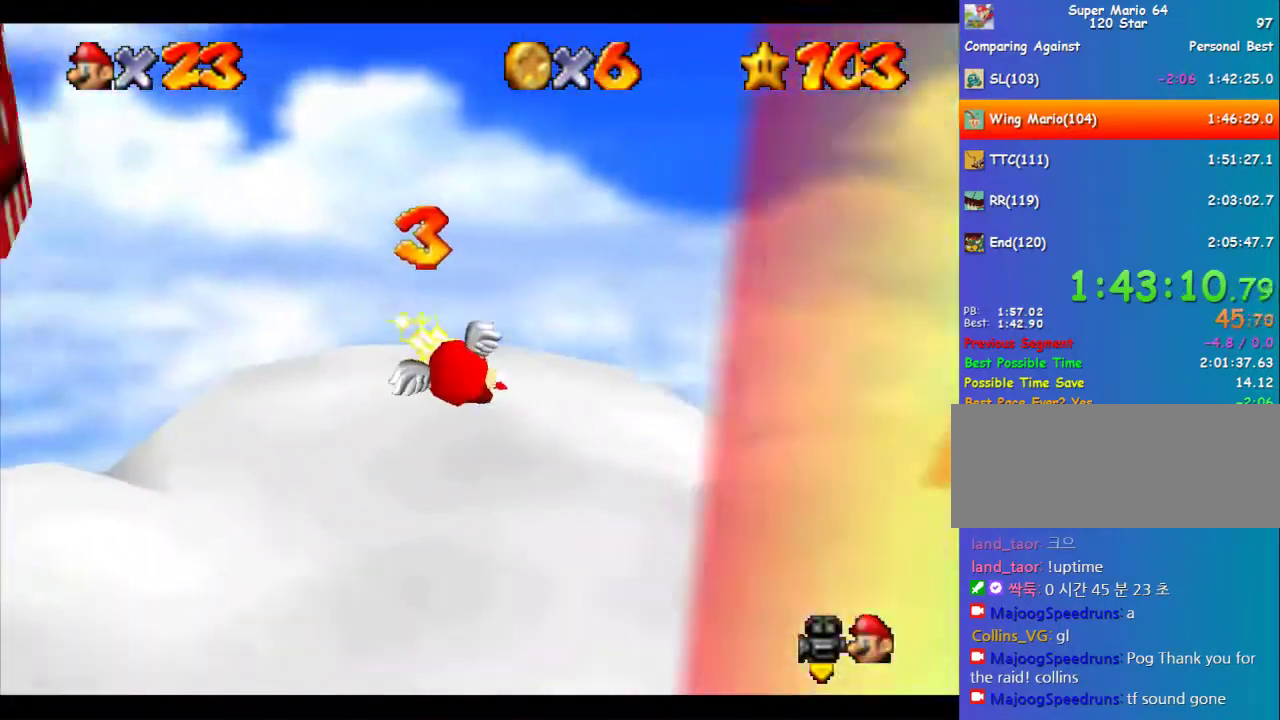
{"buttons": [], "left_stick": "left", "events": [[68, "C_RIGHT", "up"], [304, "C_RIGHT", "down"], [405, "left_stick", "down"], [438, "C_RIGHT", "up"], [506, "left_stick", "left"]]}
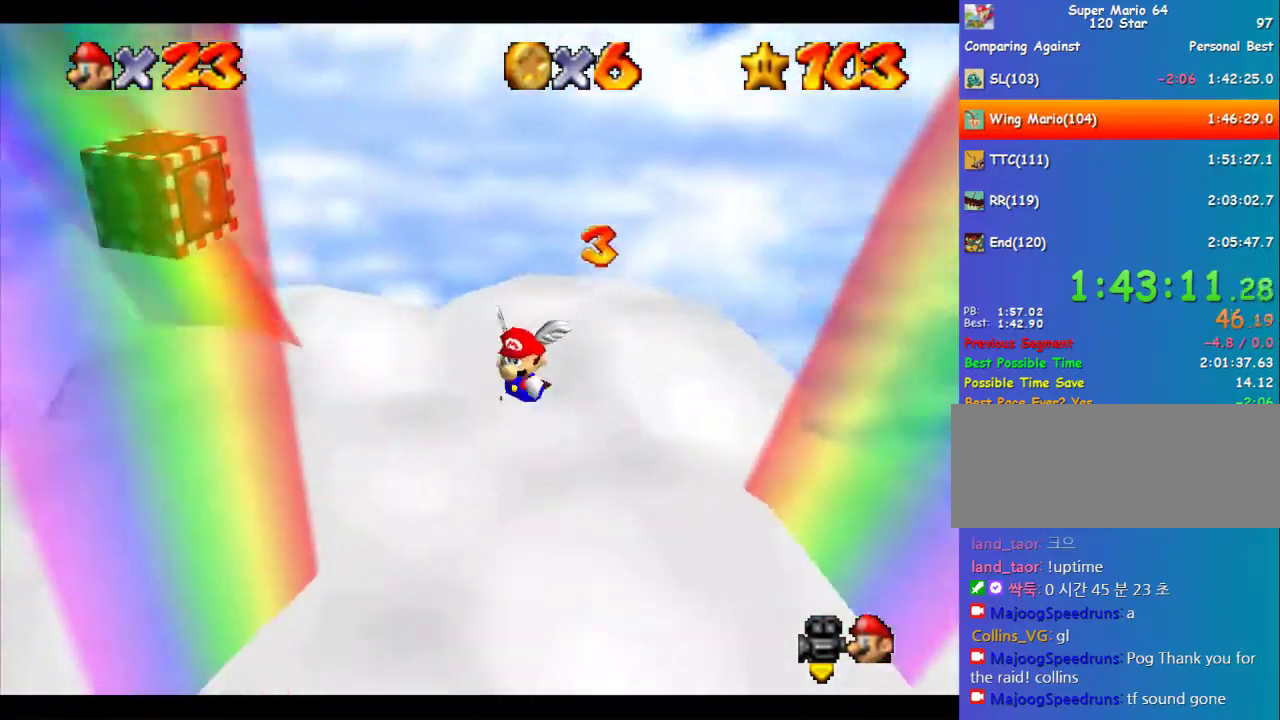
{"buttons": [], "left_stick": "up", "events": [[135, "left_stick", "up-left"], [269, "left_stick", "up"]]}
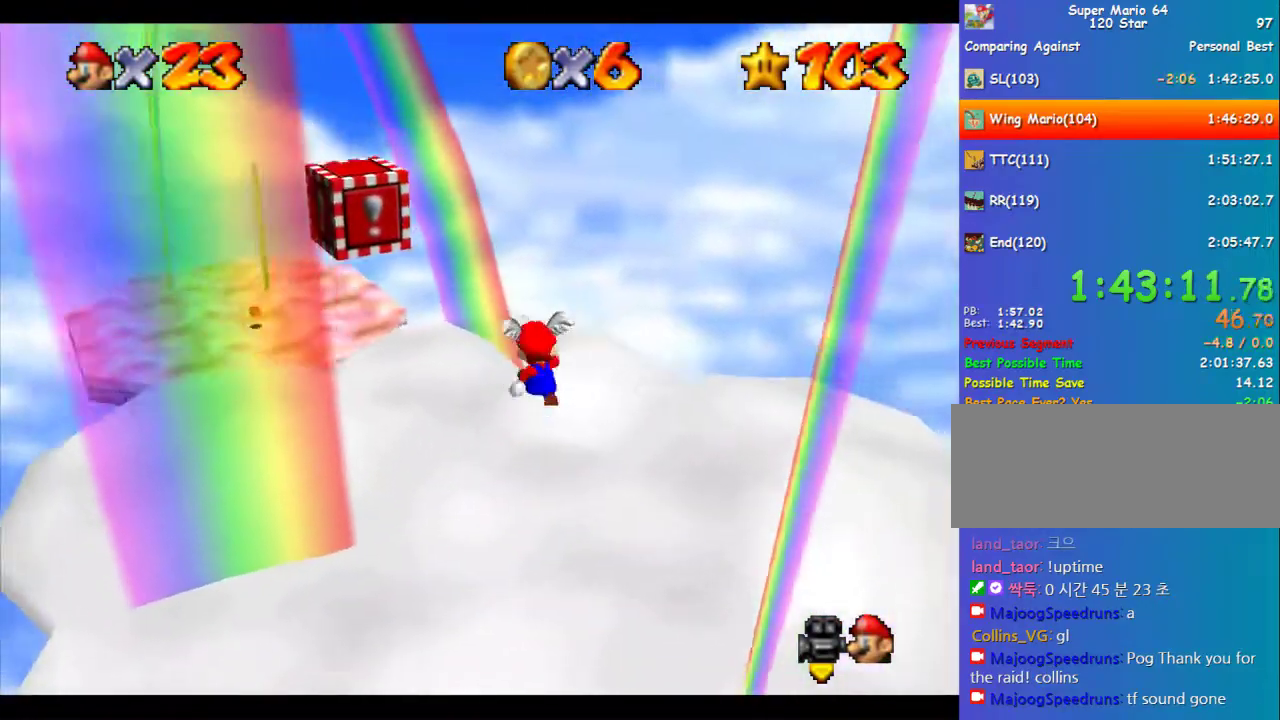
{"buttons": ["A"], "left_stick": "up", "events": [[101, "left_stick", "up-left"], [270, "Z", "down"], [303, "A", "down"], [337, "left_stick", "up"], [472, "Z", "up"]]}
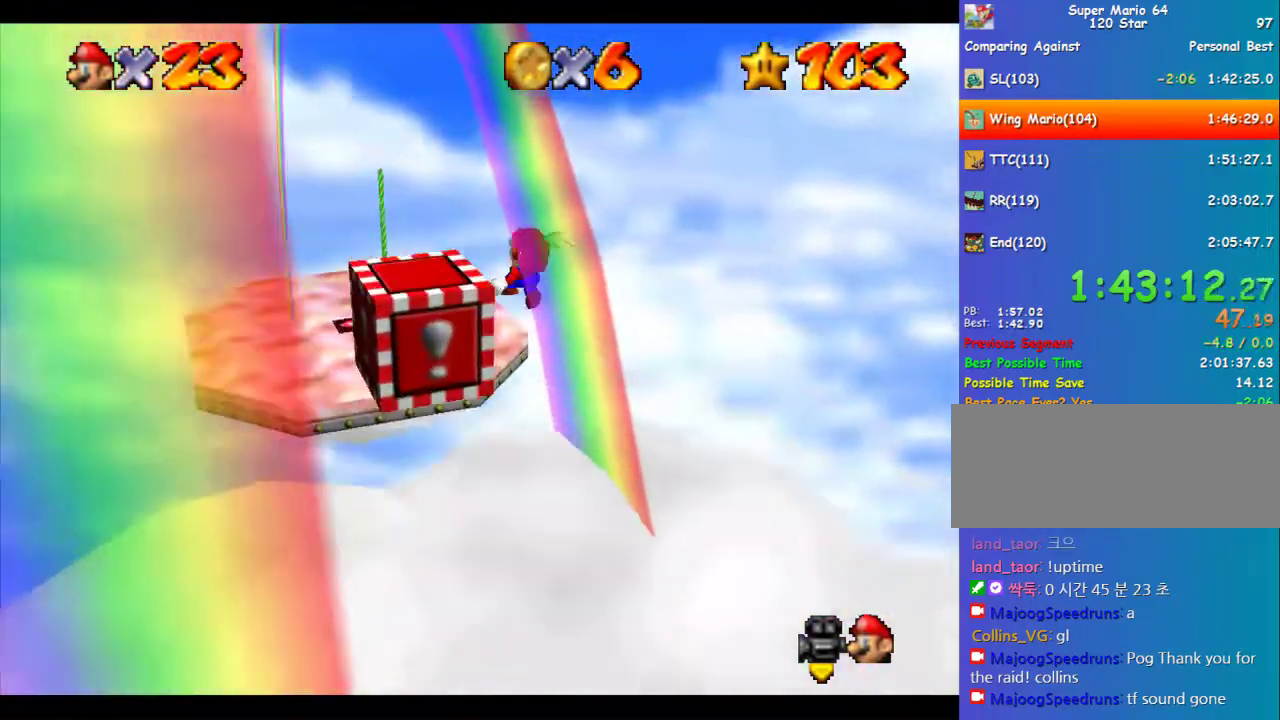
{"buttons": ["A"], "left_stick": "up", "events": []}
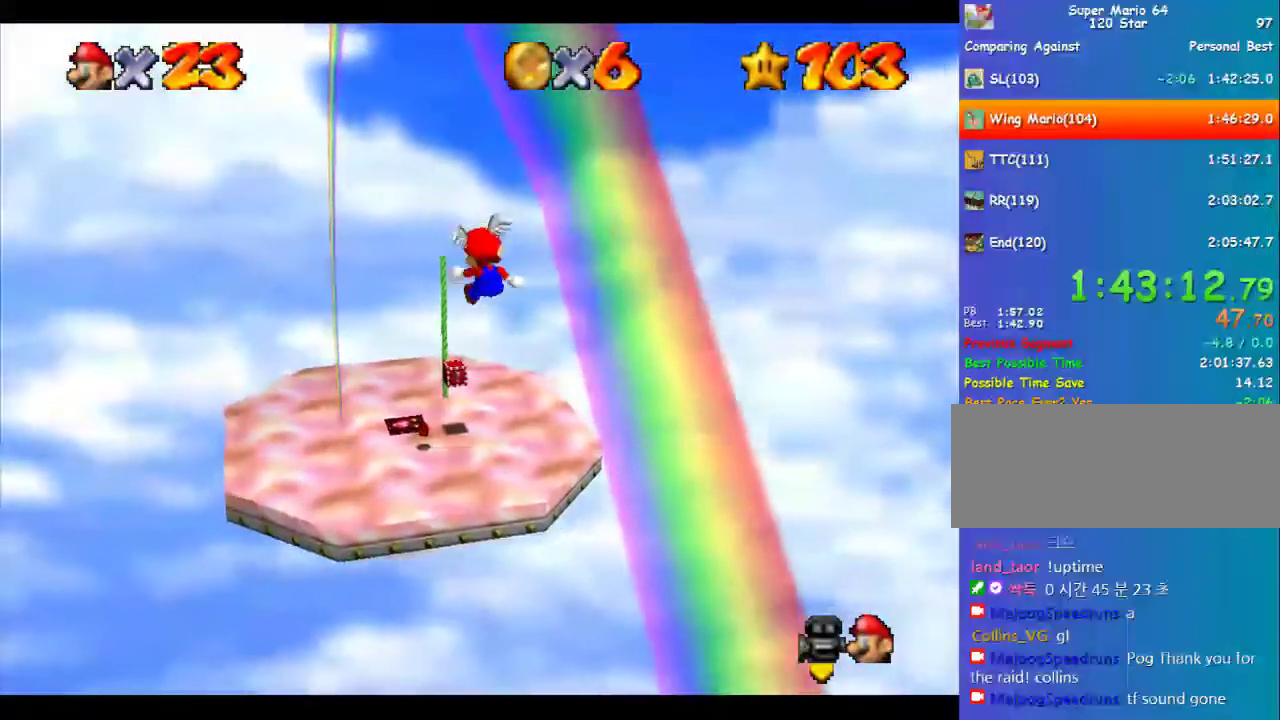
{"buttons": ["A"], "left_stick": "up", "events": []}
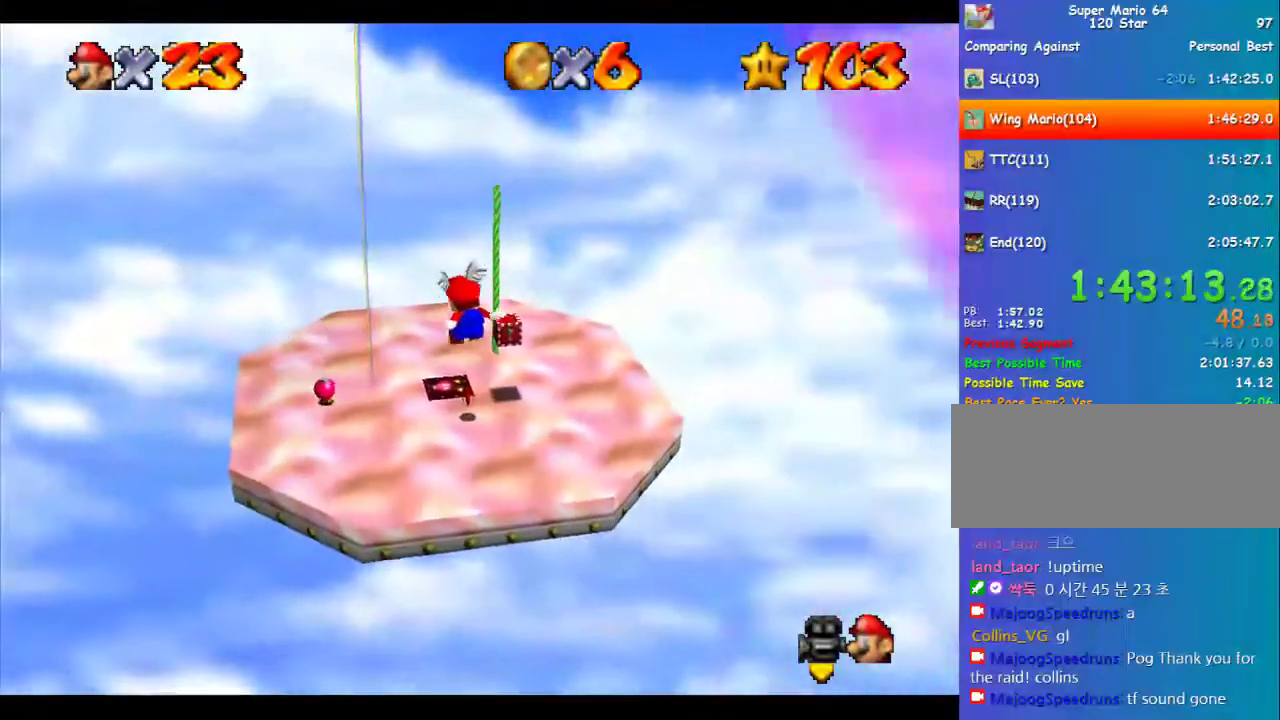
{"buttons": ["A"], "left_stick": "up", "events": []}
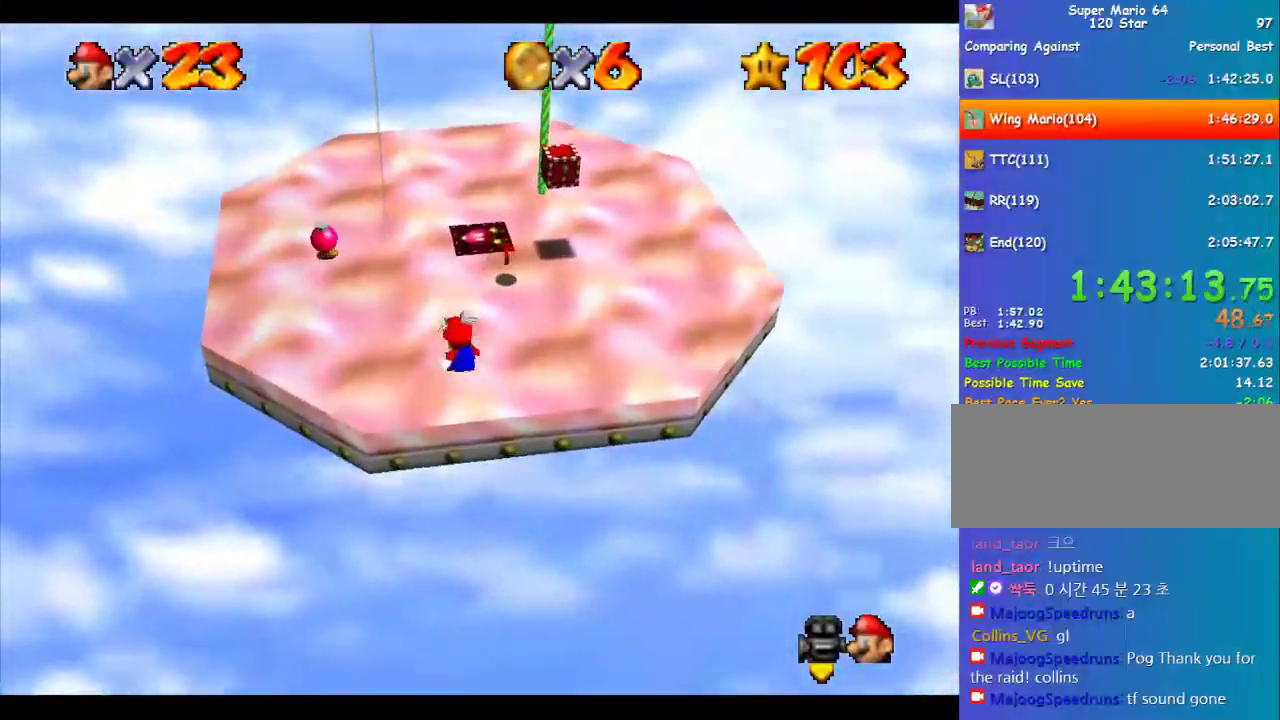
{"buttons": [], "left_stick": "up", "events": [[437, "A", "up"]]}
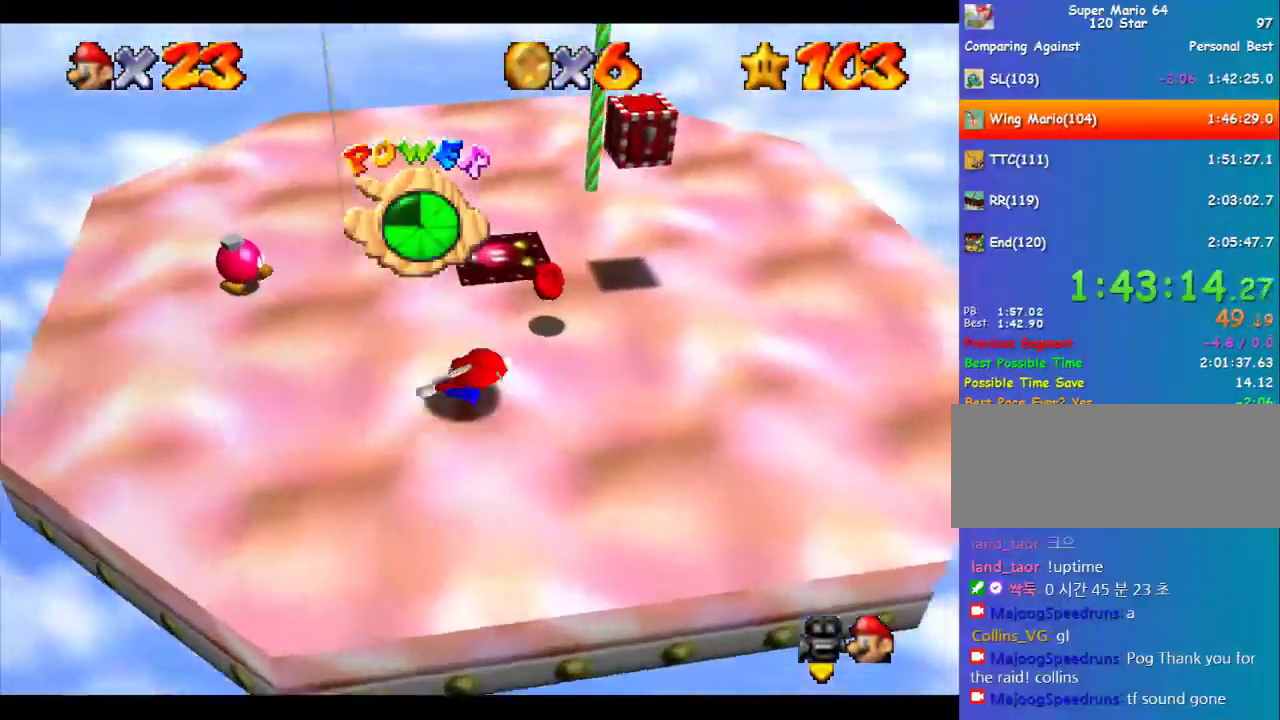
{"buttons": [], "left_stick": "left", "events": [[67, "left_stick", "up-right"], [135, "left_stick", "up"], [269, "left_stick", "up-left"], [438, "left_stick", "left"]]}
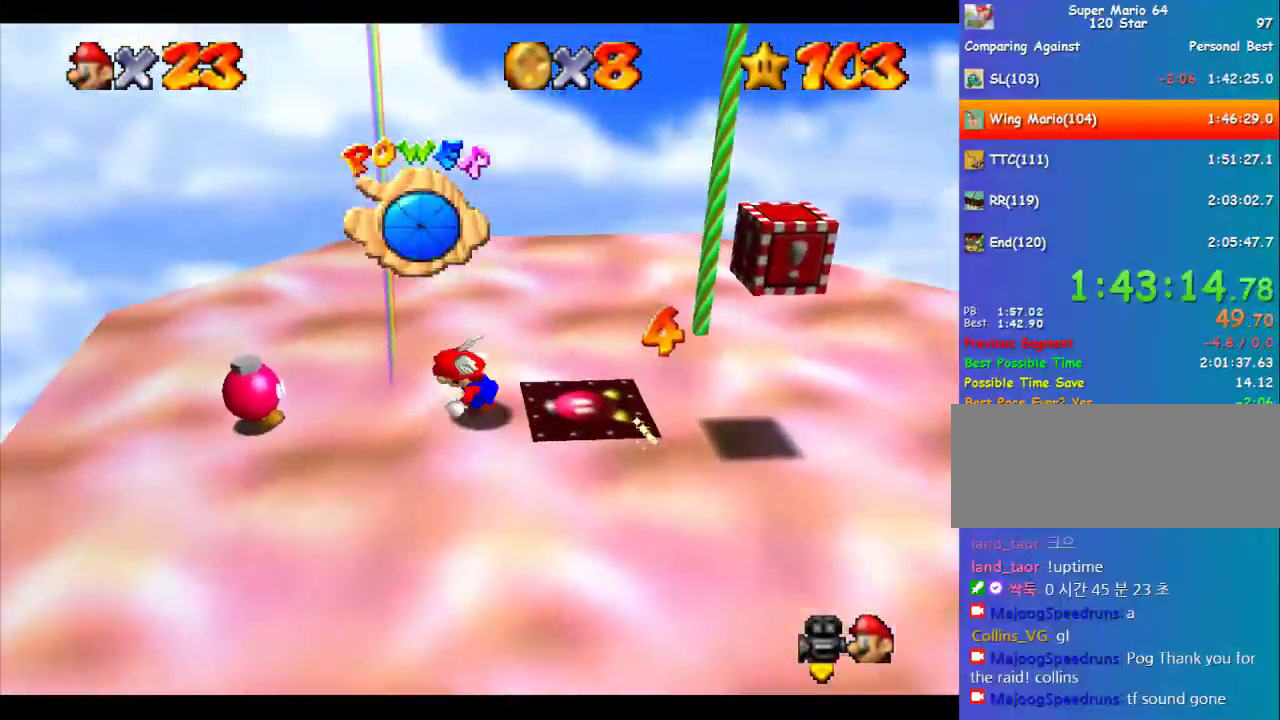
{"buttons": [], "left_stick": "center", "events": [[303, "B", "down"], [303, "left_stick", "right"], [371, "left_stick", "center"], [472, "B", "up"]]}
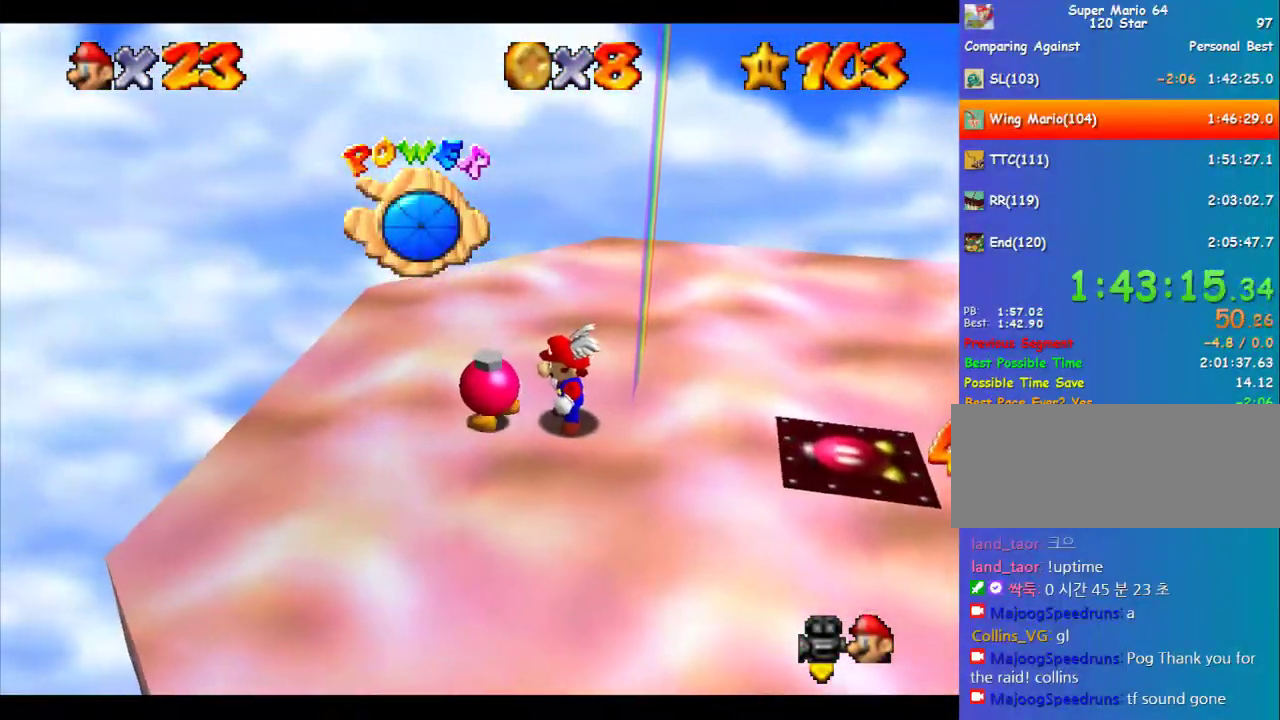
{"buttons": [], "left_stick": "center", "events": []}
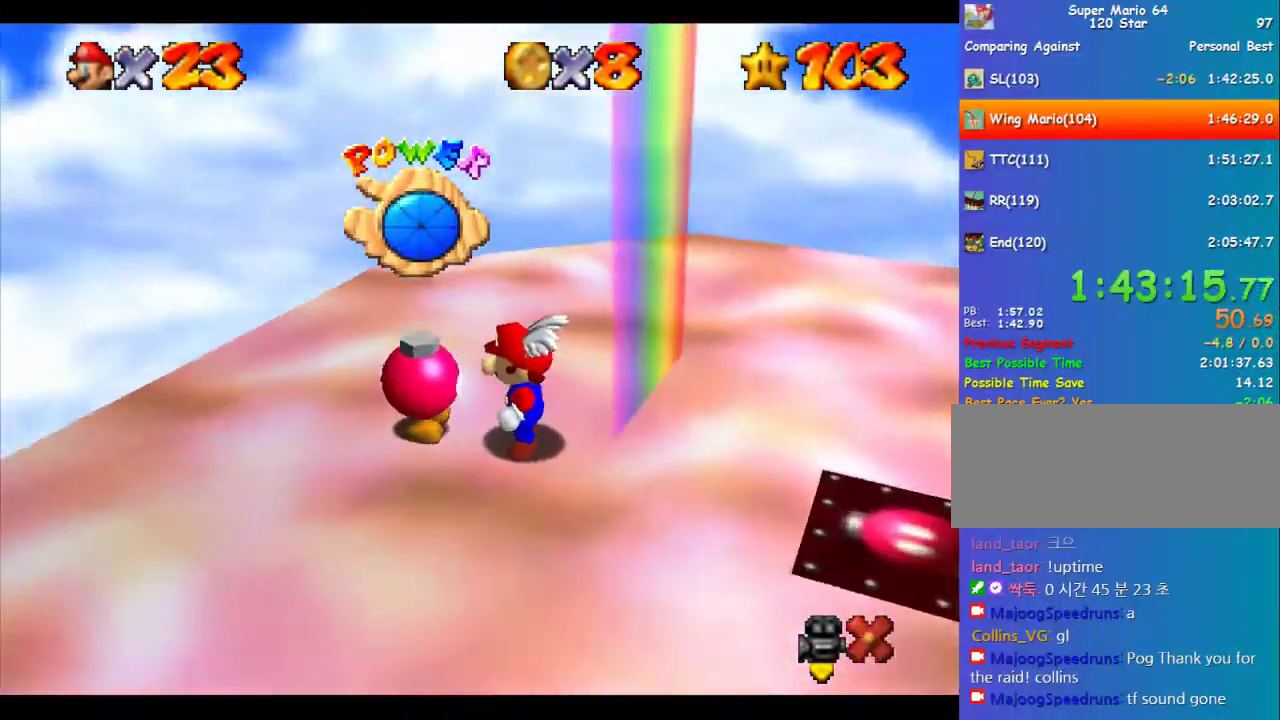
{"buttons": ["A"], "left_stick": "center", "events": [[438, "B", "down"], [472, "A", "down"], [505, "B", "up"]]}
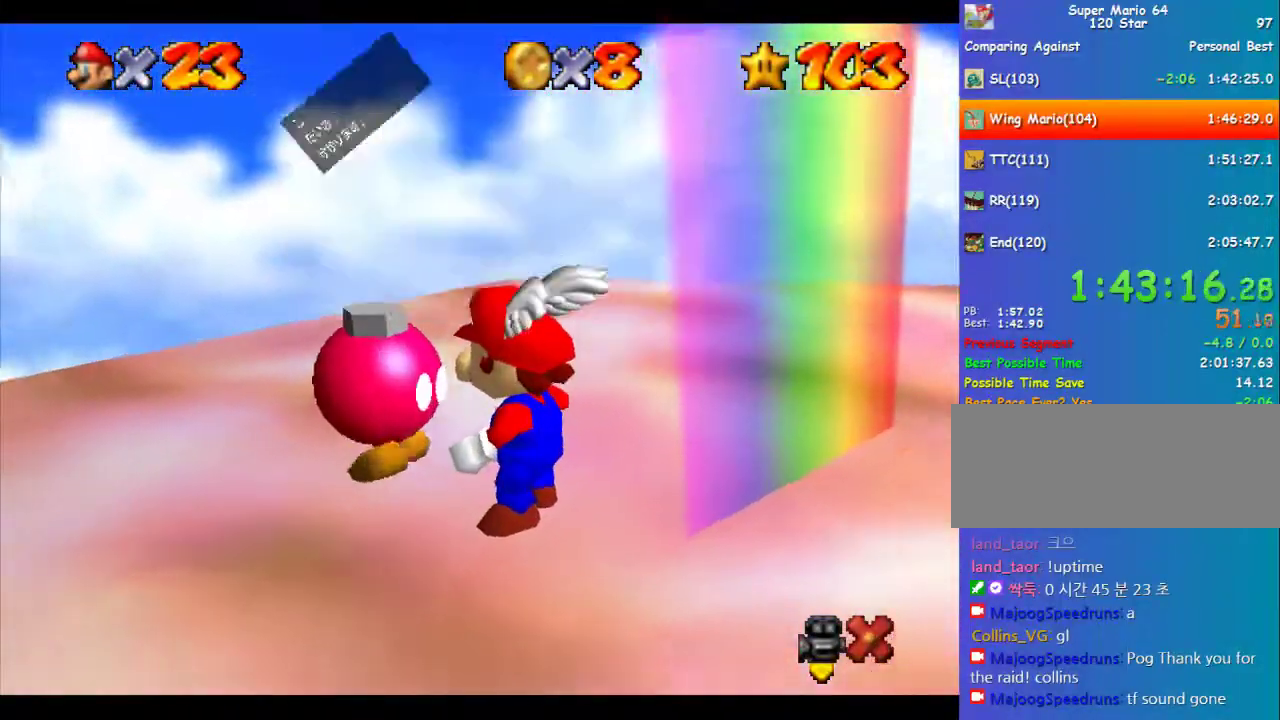
{"buttons": [], "left_stick": "center", "events": [[101, "A", "up"]]}